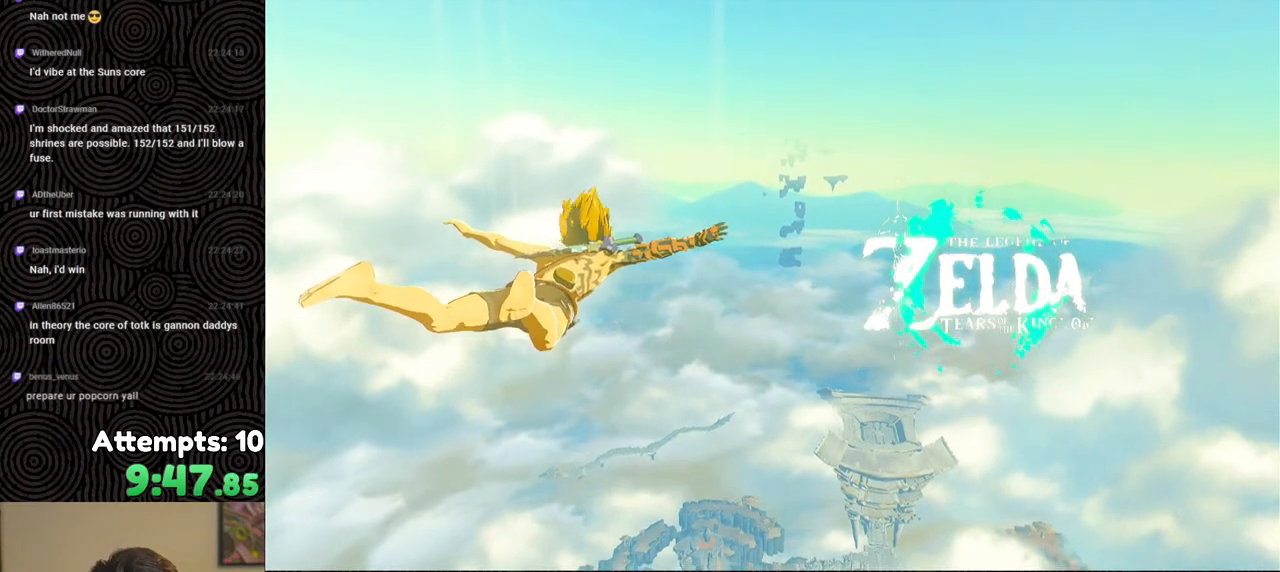
Gameplay with a controller (Nintendo layout); each line is a JSON object with the inputs held at the frame after it. "events" lists button and stick changes between this image and that frame as [ms after this image, input, new state], when the widget could be followed in between. Not read: L3 R3.
{"buttons": [], "left_stick": "up", "right_stick": "down", "events": []}
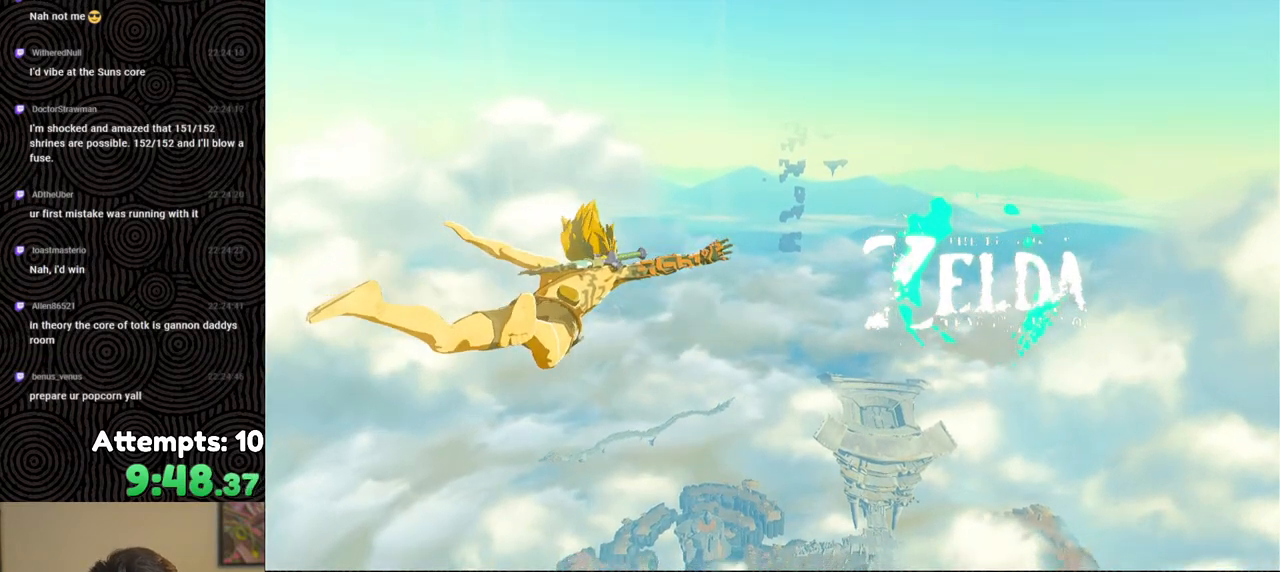
{"buttons": [], "left_stick": "up", "right_stick": "down", "events": []}
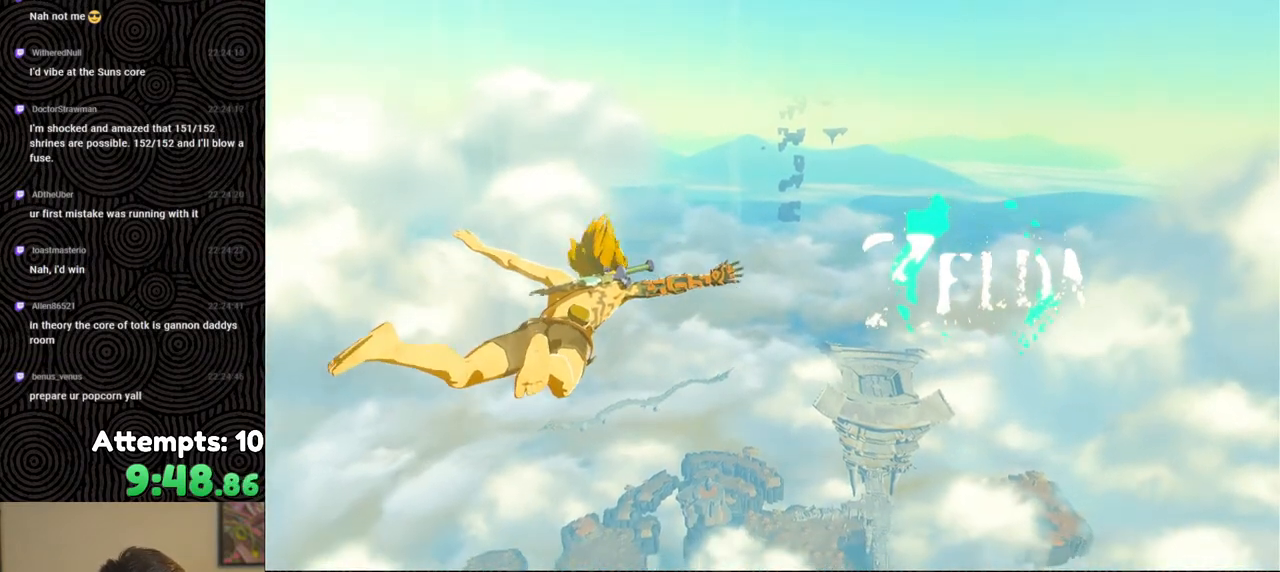
{"buttons": [], "left_stick": "up", "right_stick": "down", "events": []}
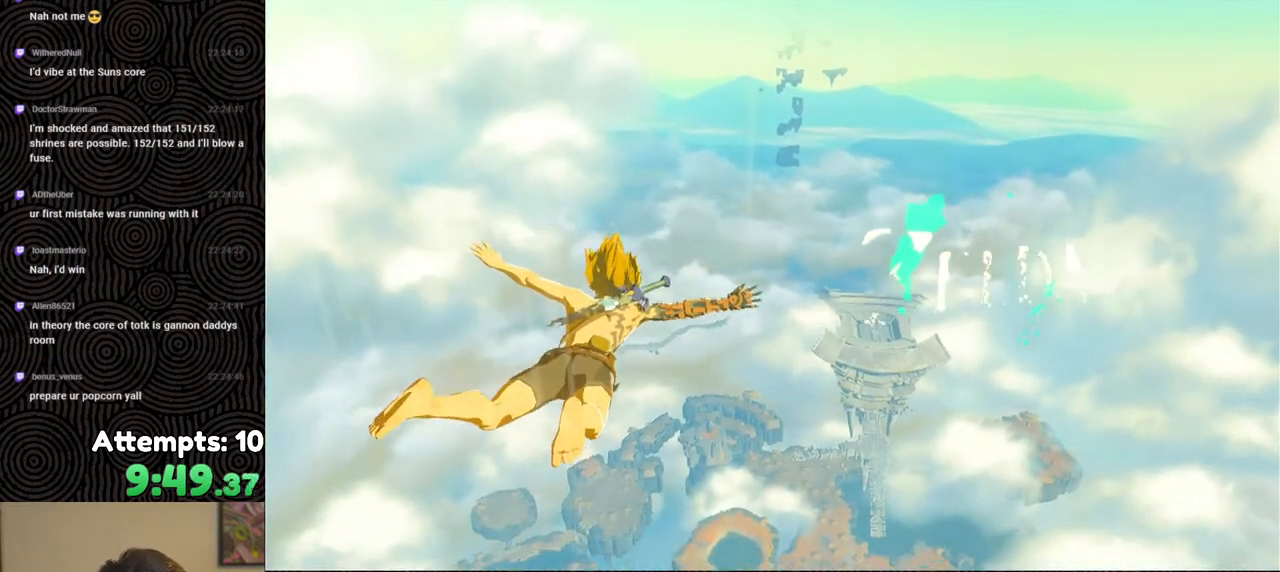
{"buttons": [], "left_stick": "center", "right_stick": "down", "events": [[433, "left_stick", "center"]]}
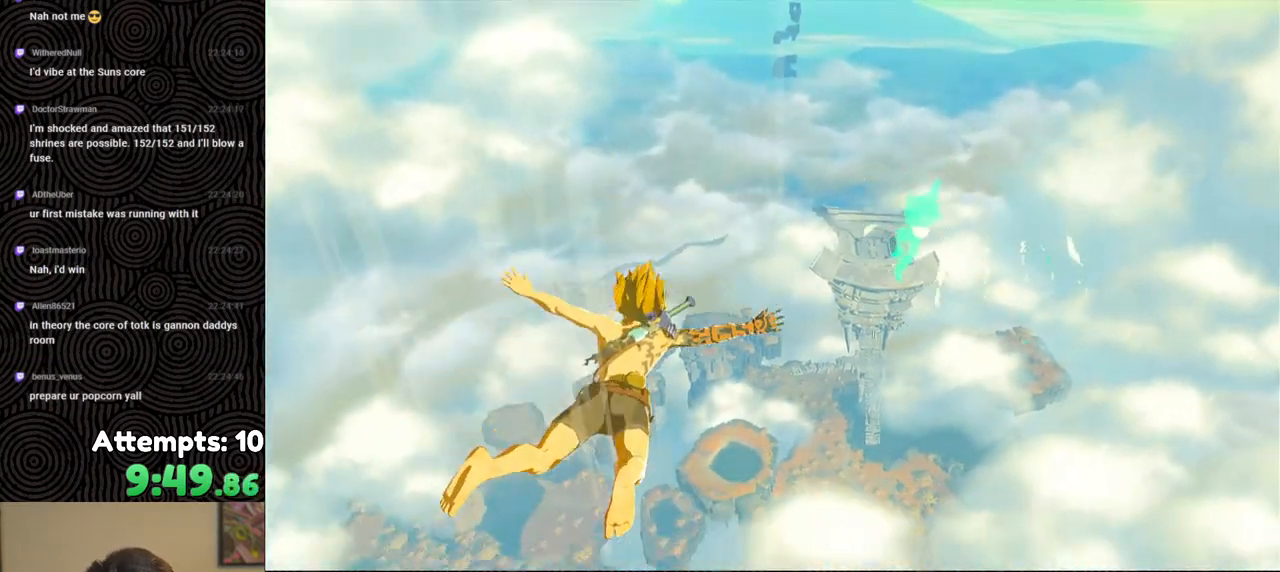
{"buttons": [], "left_stick": "up", "right_stick": "down-right", "events": [[50, "right_stick", "down-right"], [117, "left_stick", "up"]]}
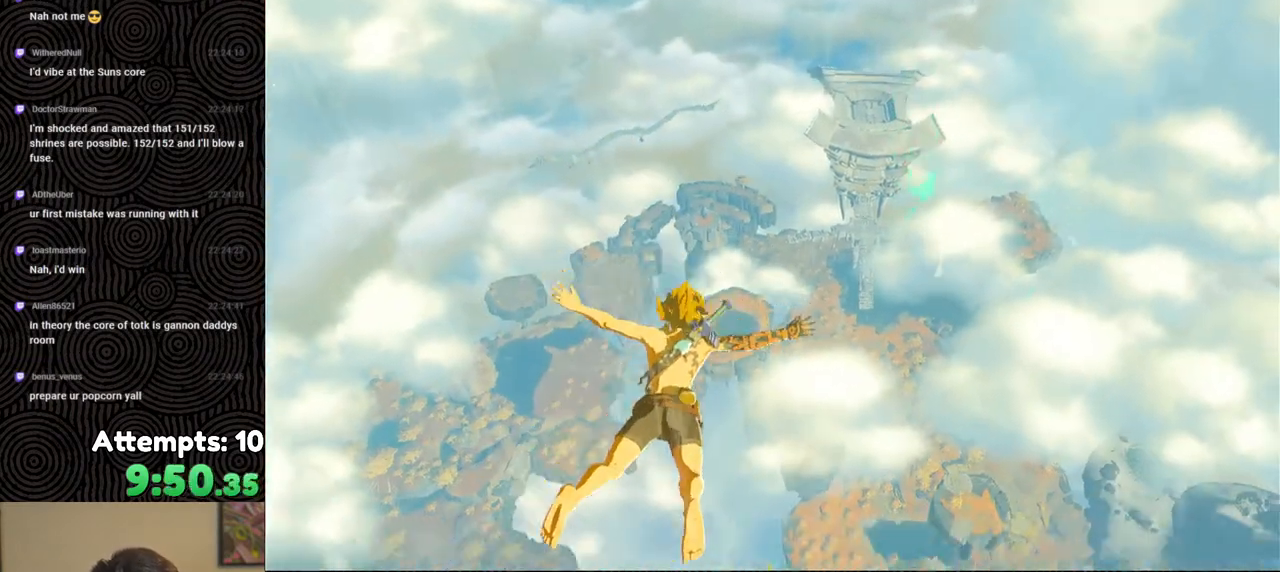
{"buttons": [], "left_stick": "up", "right_stick": "down-right", "events": []}
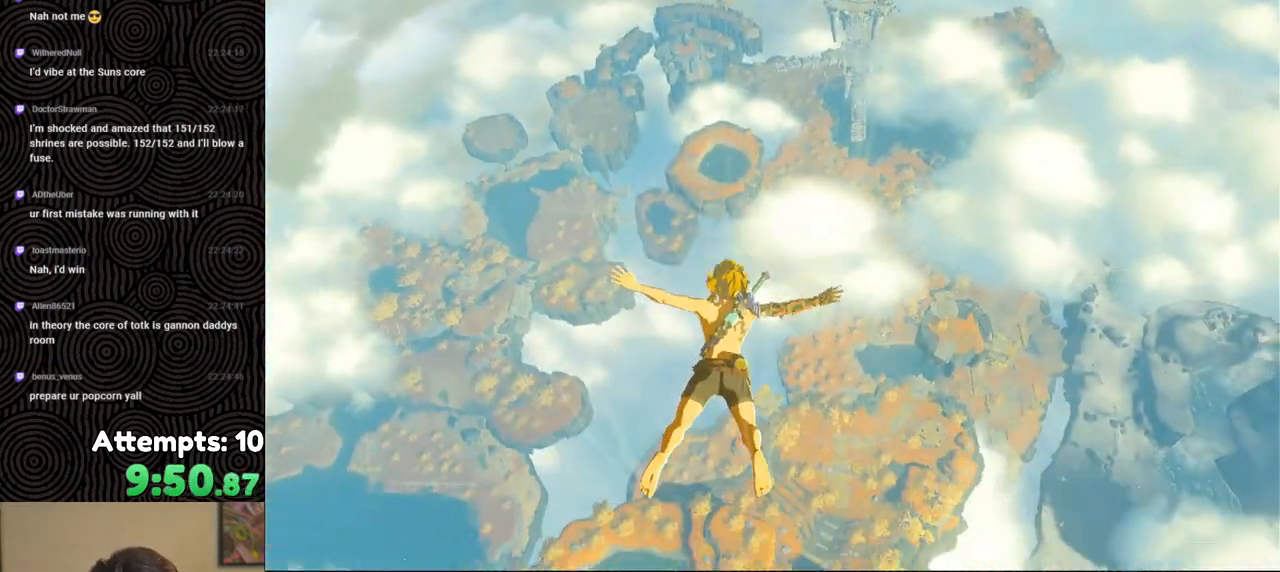
{"buttons": [], "left_stick": "up", "right_stick": "down-right", "events": []}
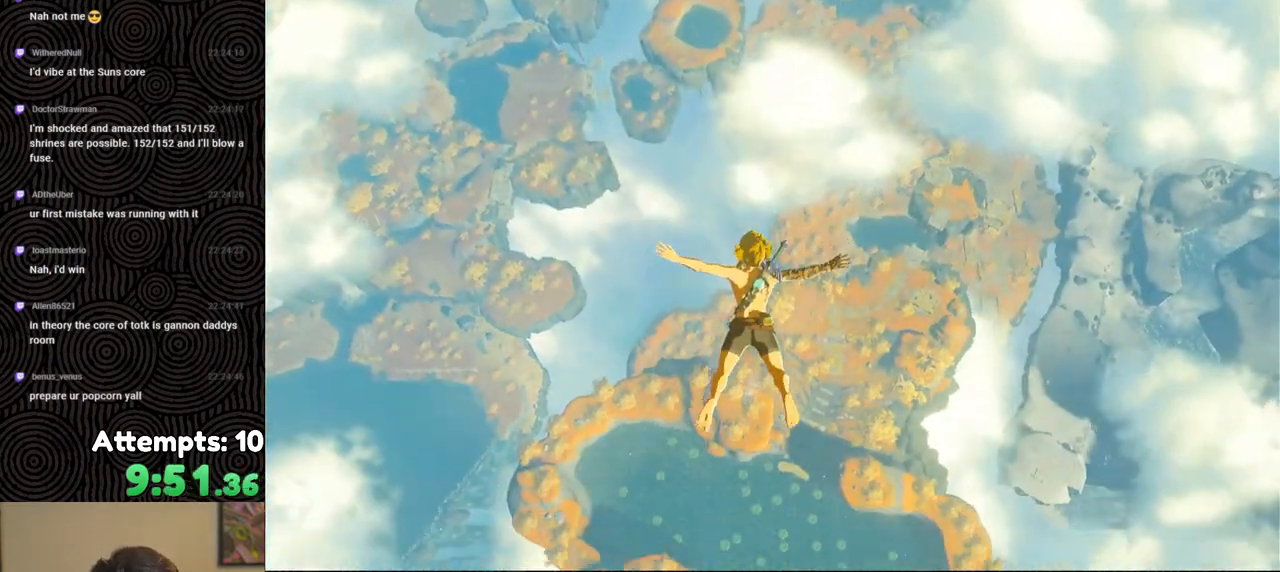
{"buttons": [], "left_stick": "up", "right_stick": "down-right", "events": []}
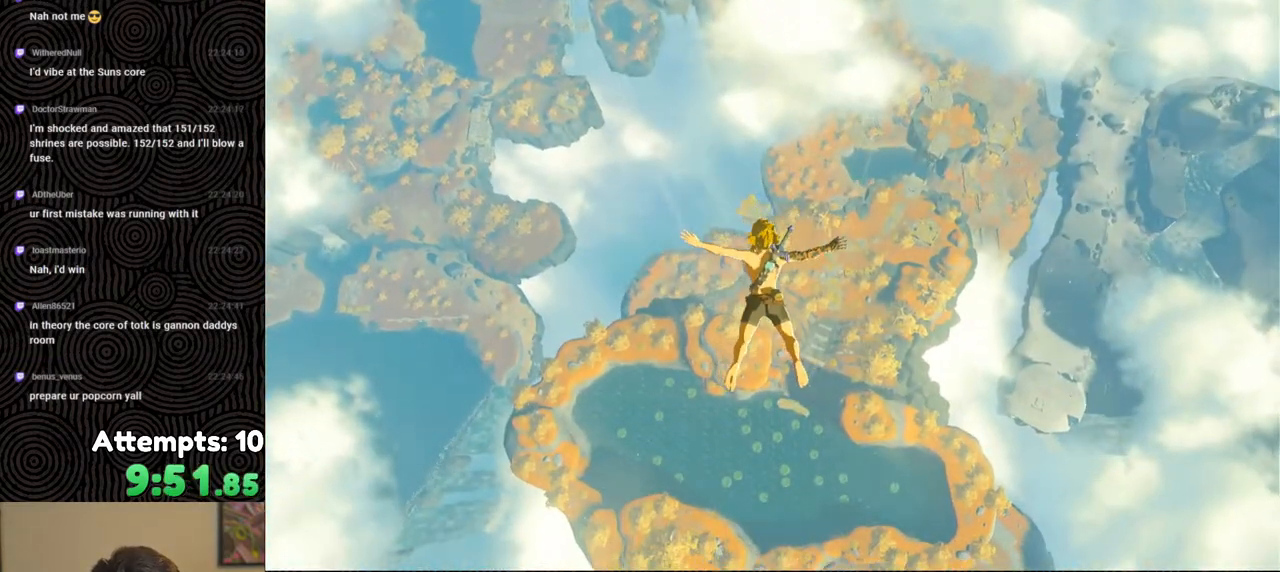
{"buttons": [], "left_stick": "up", "right_stick": "down-right", "events": []}
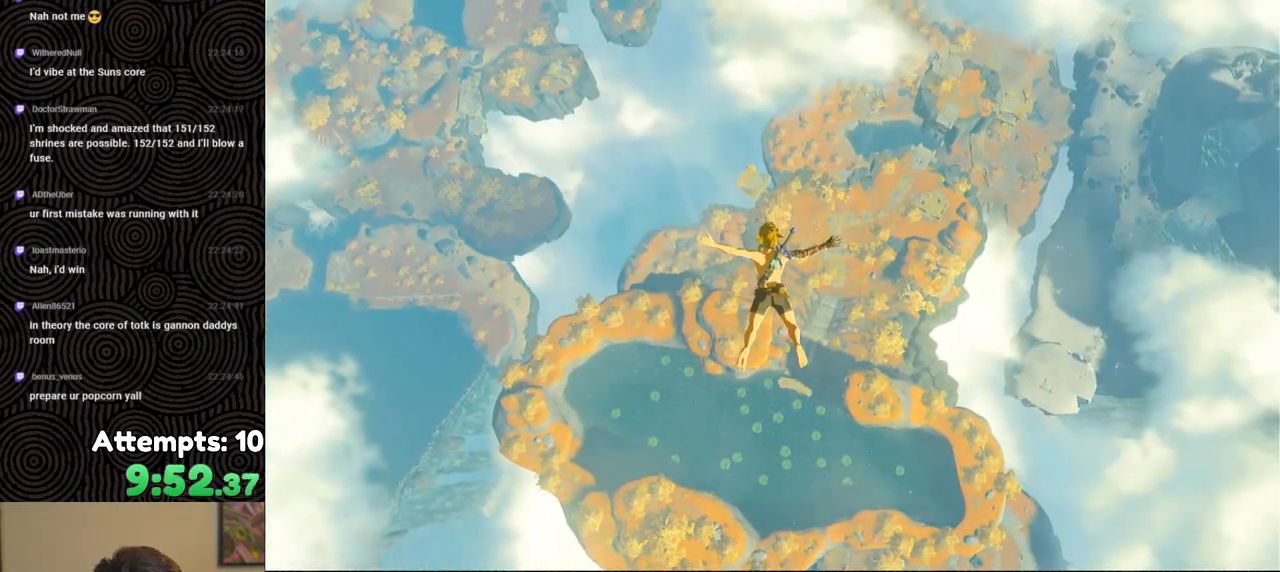
{"buttons": [], "left_stick": "up", "right_stick": "down-right", "events": []}
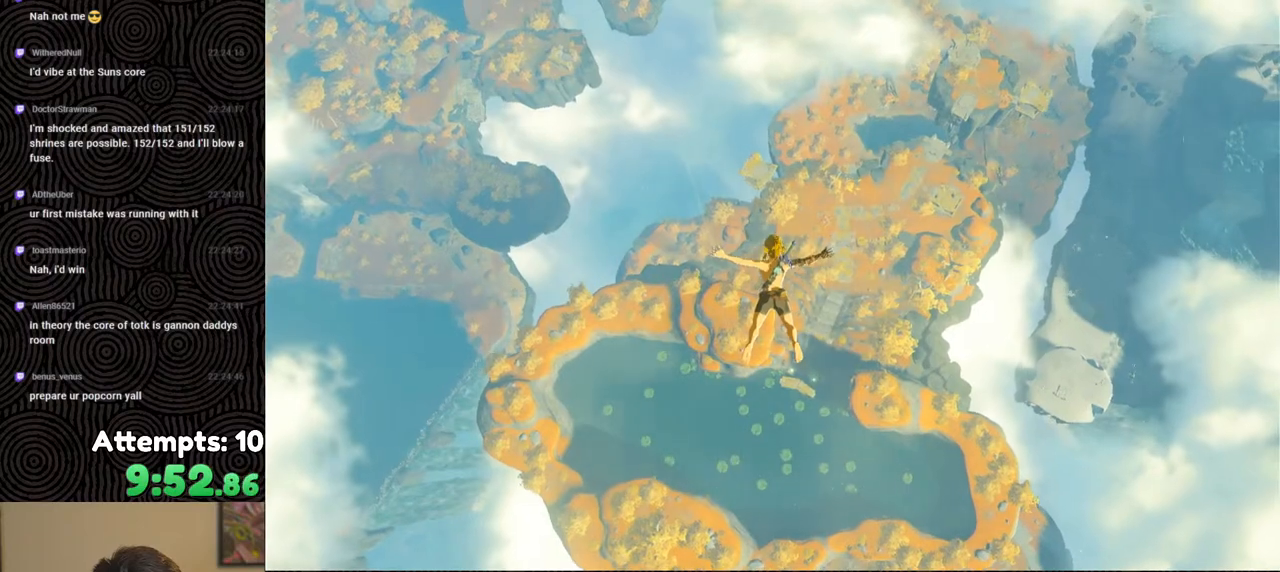
{"buttons": ["B", "R1"], "left_stick": "up", "right_stick": "center", "events": [[167, "right_stick", "center"], [367, "R1", "down"], [483, "B", "down"]]}
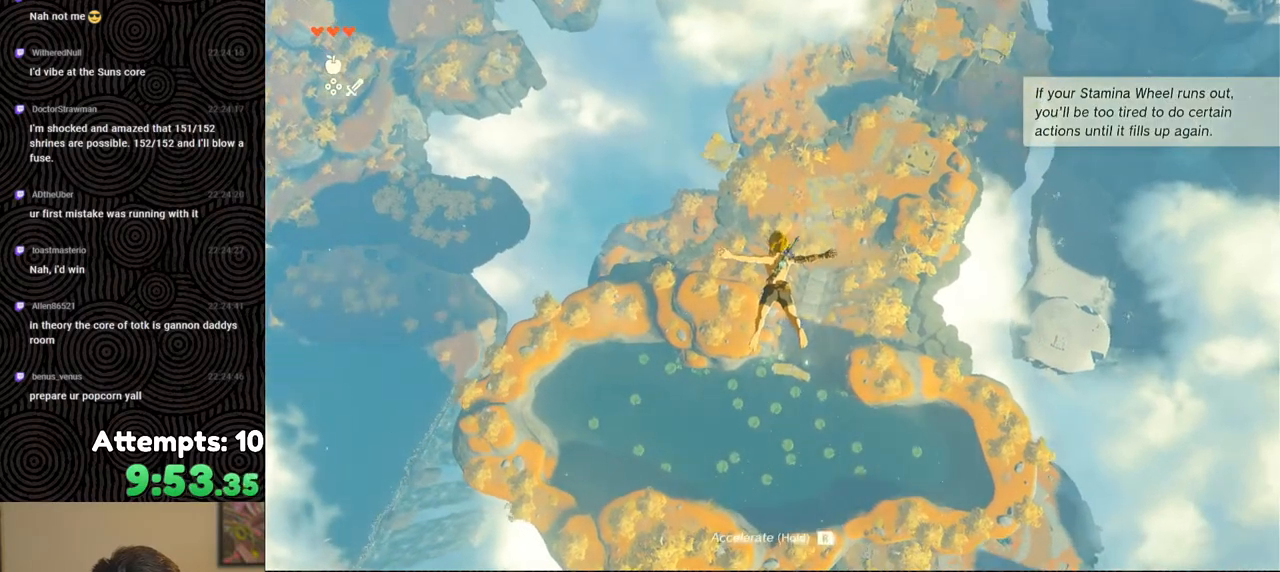
{"buttons": [], "left_stick": "up", "right_stick": "right", "events": [[33, "Y", "down"], [183, "Y", "up"], [200, "B", "up"], [200, "R1", "up"], [333, "right_stick", "right"]]}
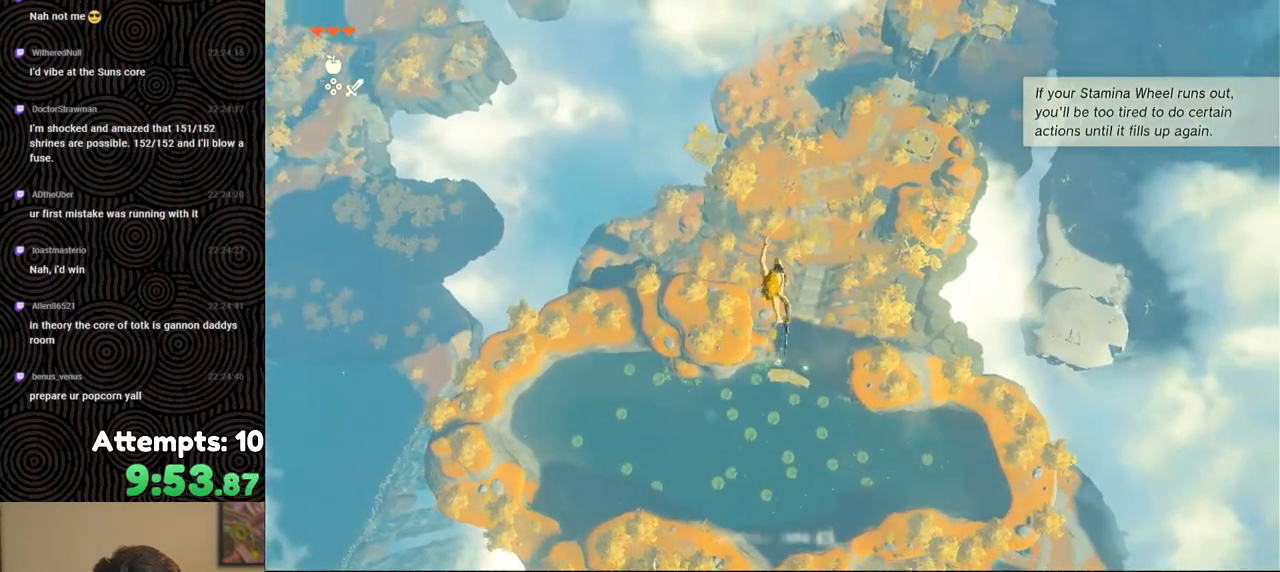
{"buttons": ["B", "Y", "R1"], "left_stick": "up", "right_stick": "center", "events": [[67, "right_stick", "center"], [267, "R1", "down"], [400, "B", "down"], [433, "Y", "down"]]}
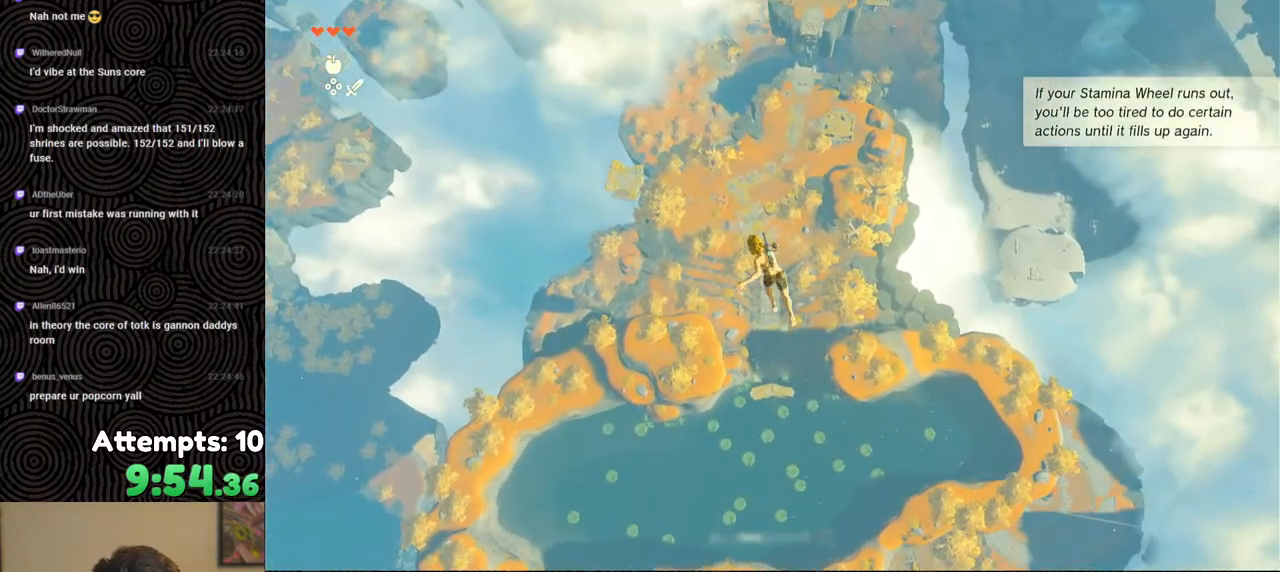
{"buttons": [], "left_stick": "up", "right_stick": "center", "events": [[83, "B", "up"], [83, "R1", "up"], [83, "Y", "up"], [167, "right_stick", "right"], [467, "right_stick", "center"]]}
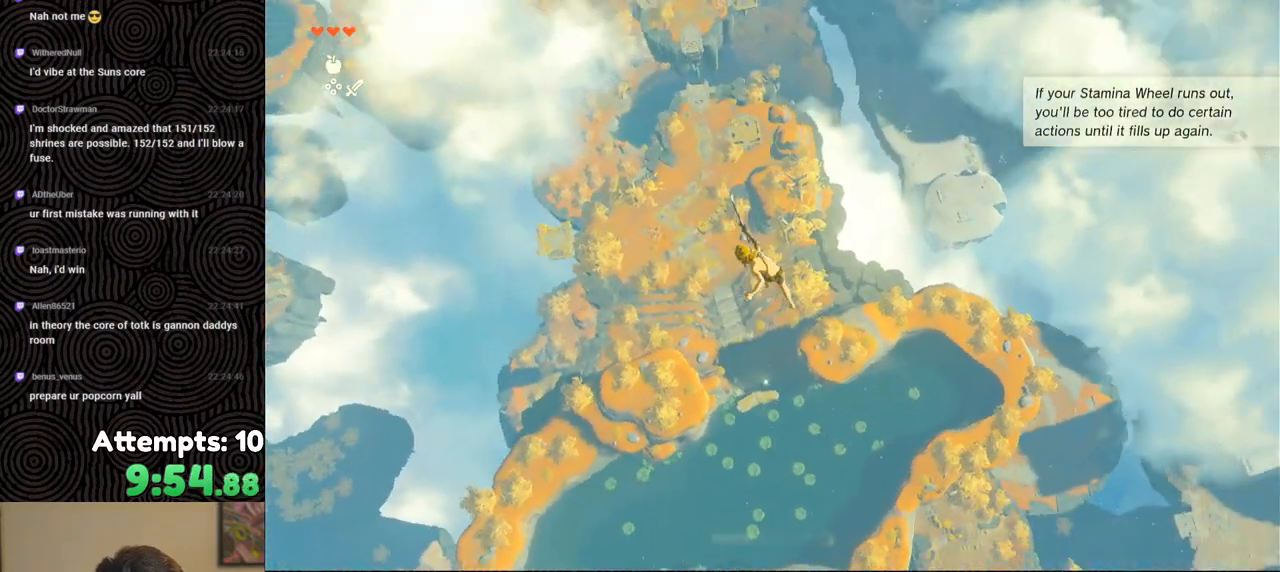
{"buttons": [], "left_stick": "up-left", "right_stick": "center", "events": [[183, "R1", "down"], [300, "B", "down"], [333, "Y", "down"], [433, "left_stick", "up-left"], [467, "Y", "up"], [500, "B", "up"], [500, "R1", "up"]]}
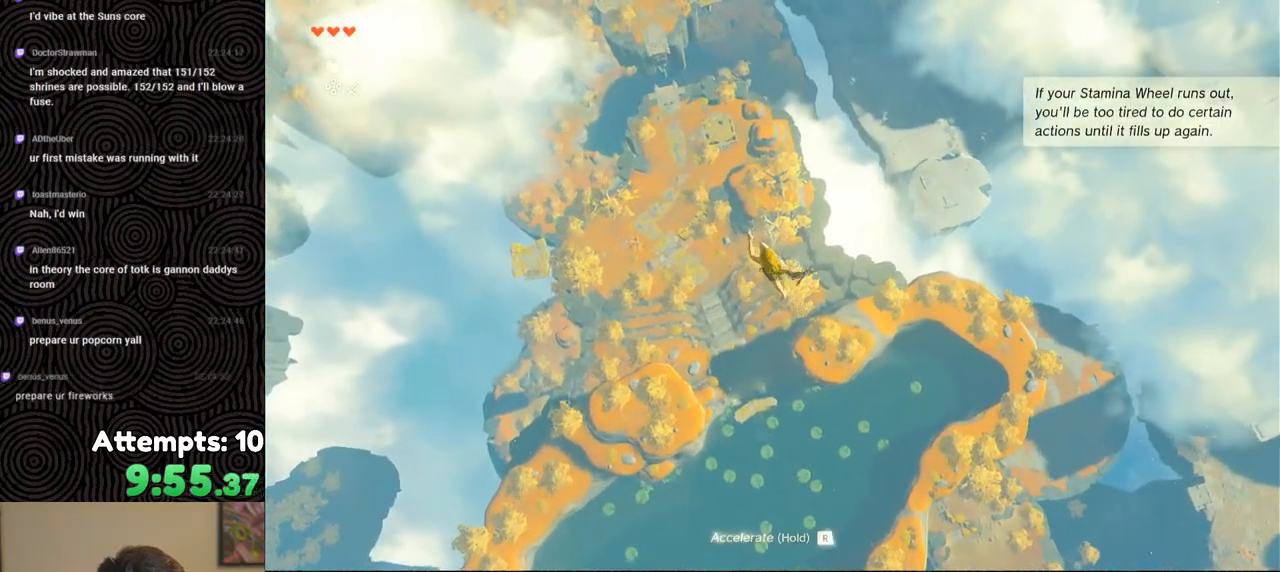
{"buttons": [], "left_stick": "up-left", "right_stick": "center", "events": [[83, "right_stick", "right"], [367, "right_stick", "center"]]}
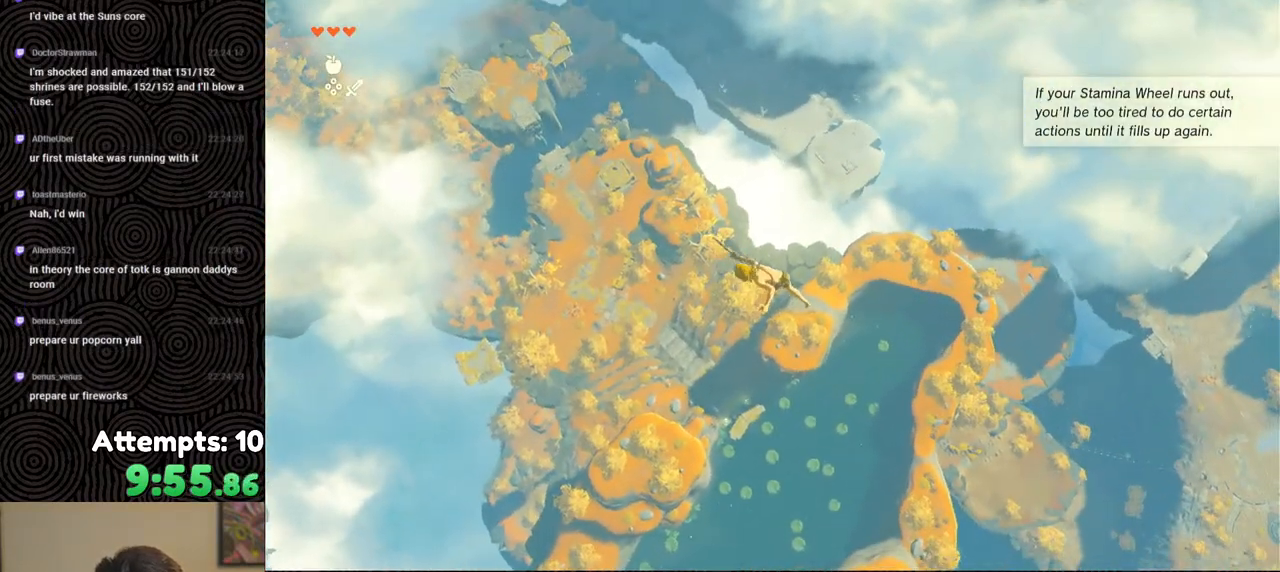
{"buttons": [], "left_stick": "up-left", "right_stick": "center", "events": [[83, "R1", "down"], [217, "B", "down"], [250, "Y", "down"], [400, "B", "up"], [400, "R1", "up"], [400, "Y", "up"]]}
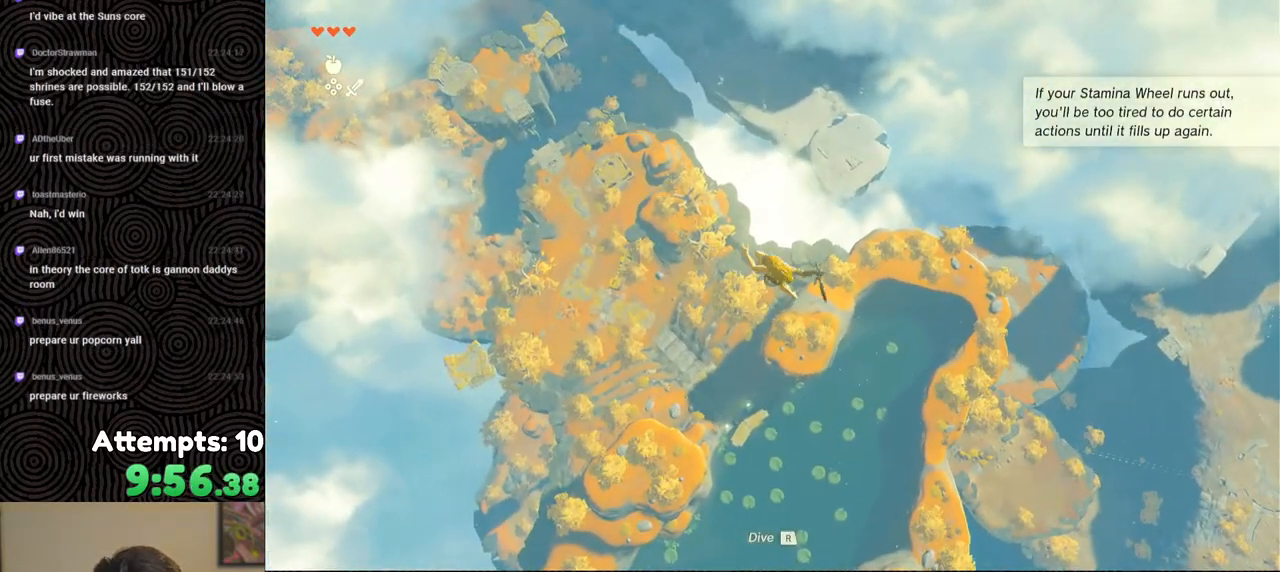
{"buttons": ["R1"], "left_stick": "up-left", "right_stick": "center", "events": [[17, "right_stick", "right"], [250, "right_stick", "center"], [467, "R1", "down"]]}
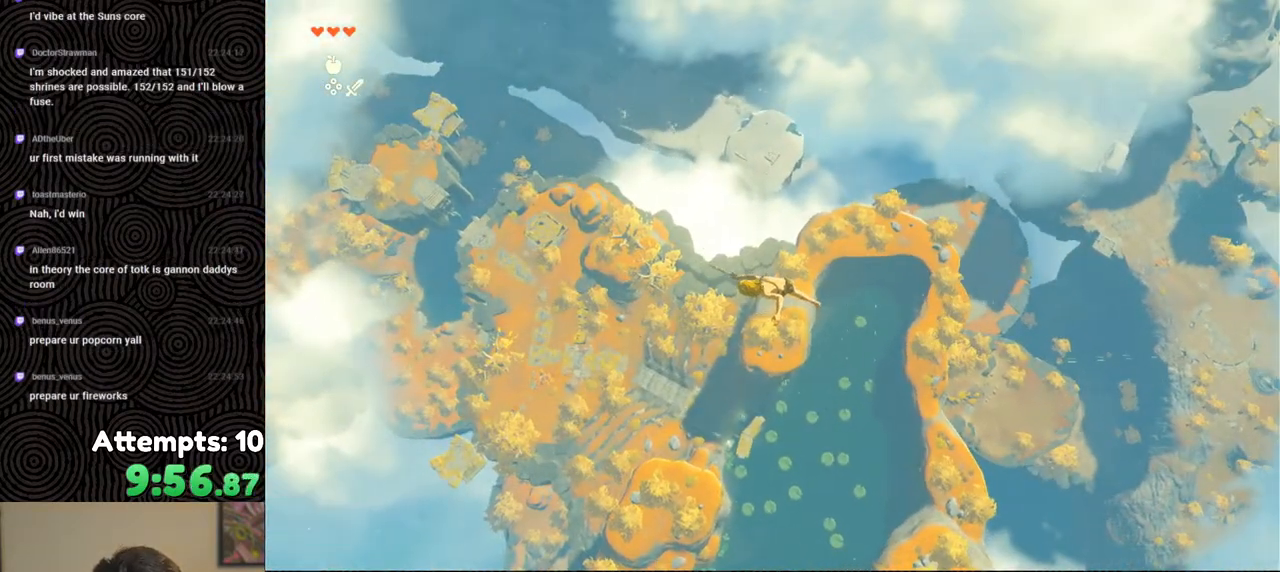
{"buttons": [], "left_stick": "up-left", "right_stick": "right", "events": [[117, "B", "down"], [167, "Y", "down"], [300, "B", "up"], [300, "R1", "up"], [300, "Y", "up"], [417, "right_stick", "right"]]}
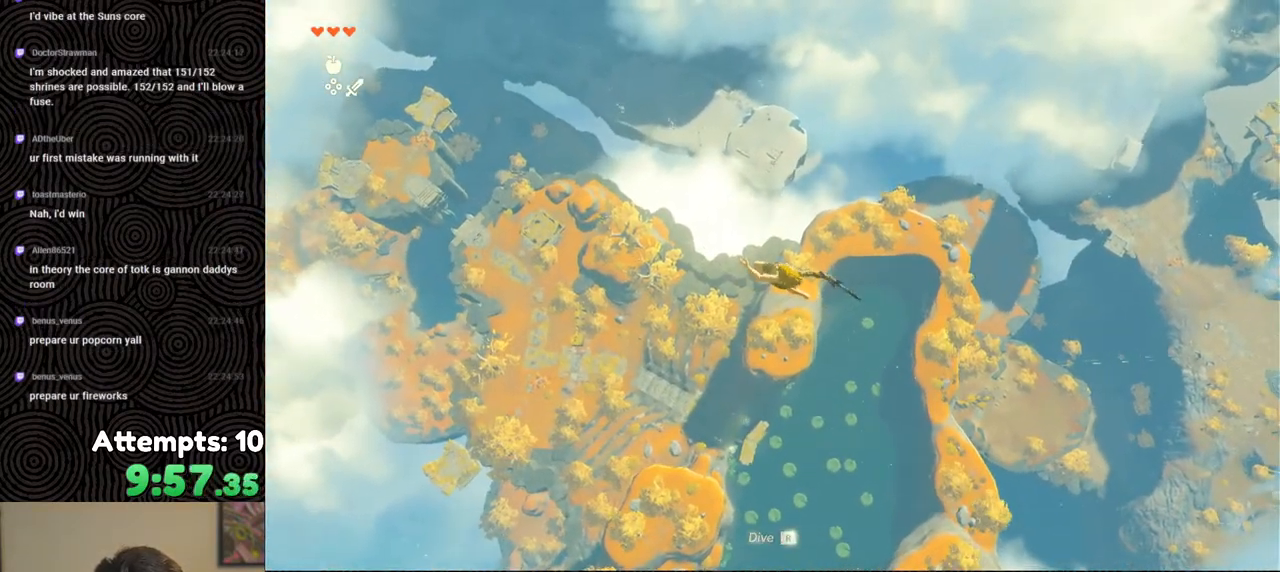
{"buttons": ["B", "R1"], "left_stick": "up-left", "right_stick": "center", "events": [[133, "right_stick", "center"], [367, "R1", "down"], [483, "B", "down"]]}
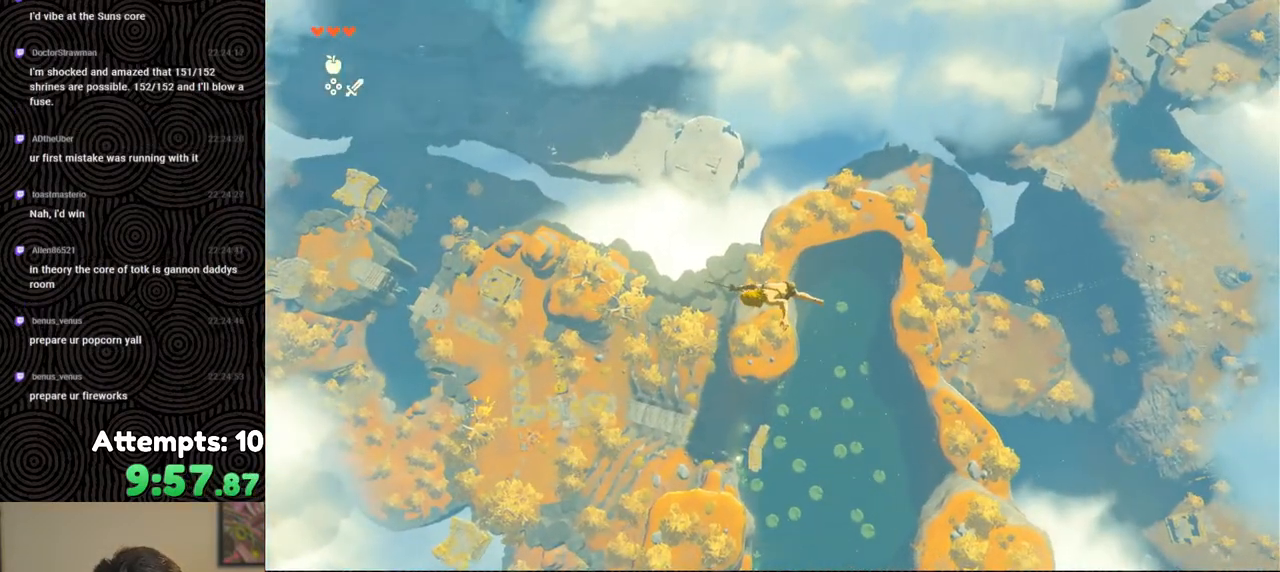
{"buttons": [], "left_stick": "up-left", "right_stick": "center", "events": [[33, "Y", "down"], [167, "Y", "up"], [200, "B", "up"], [200, "R1", "up"], [300, "right_stick", "right"], [467, "right_stick", "center"]]}
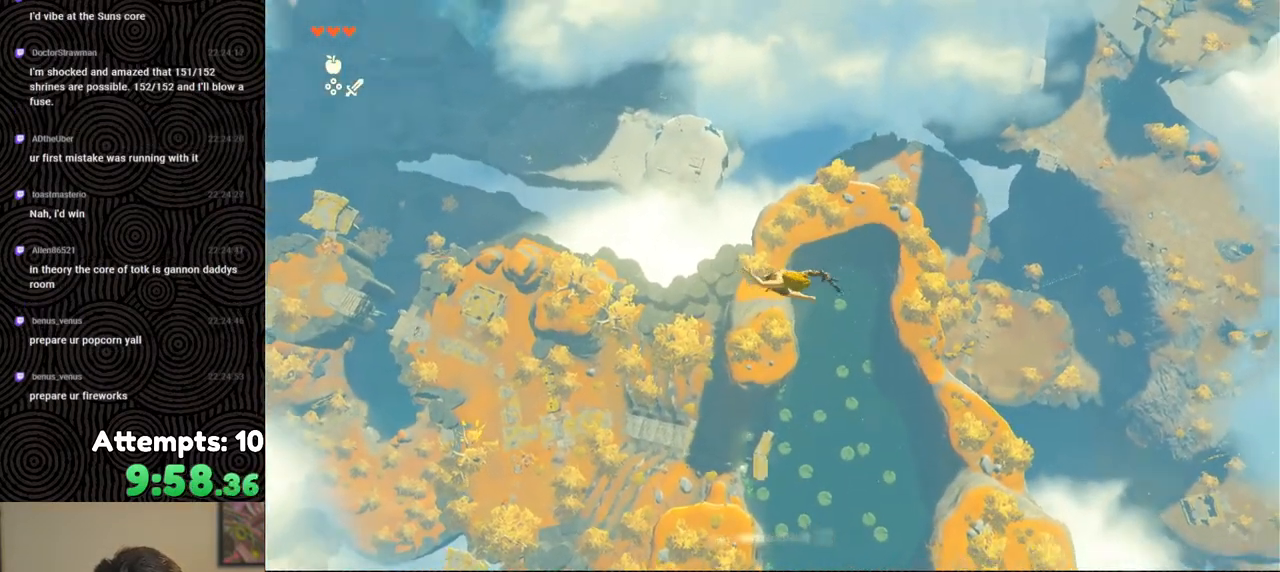
{"buttons": ["B", "Y", "R1"], "left_stick": "up-left", "right_stick": "center", "events": [[250, "R1", "down"], [367, "B", "down"], [417, "Y", "down"]]}
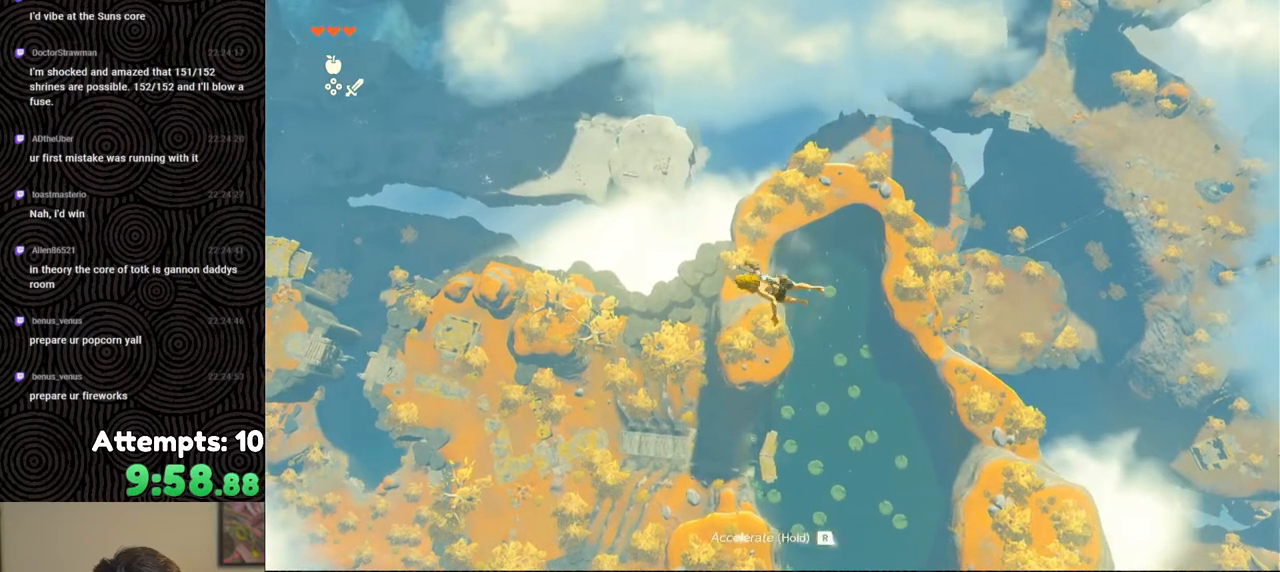
{"buttons": [], "left_stick": "up-left", "right_stick": "center", "events": [[50, "Y", "up"], [67, "B", "up"], [67, "R1", "up"], [183, "right_stick", "right"], [350, "right_stick", "center"]]}
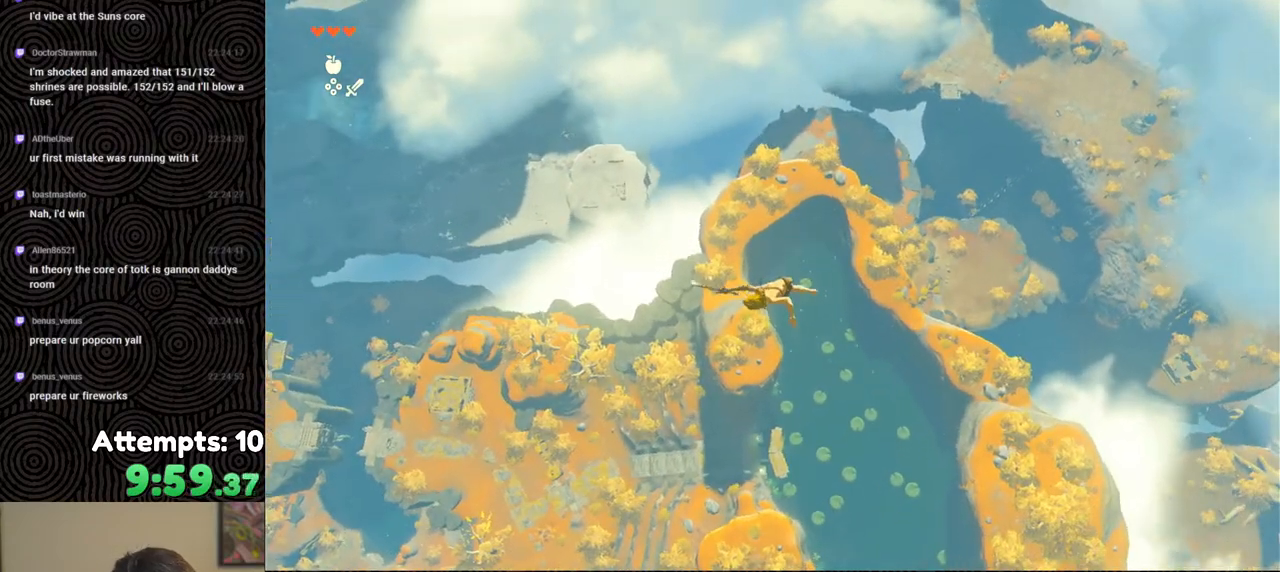
{"buttons": [], "left_stick": "left", "right_stick": "center", "events": [[133, "R1", "down"], [267, "B", "down"], [317, "Y", "down"], [400, "left_stick", "left"], [433, "Y", "up"], [450, "B", "up"], [450, "R1", "up"]]}
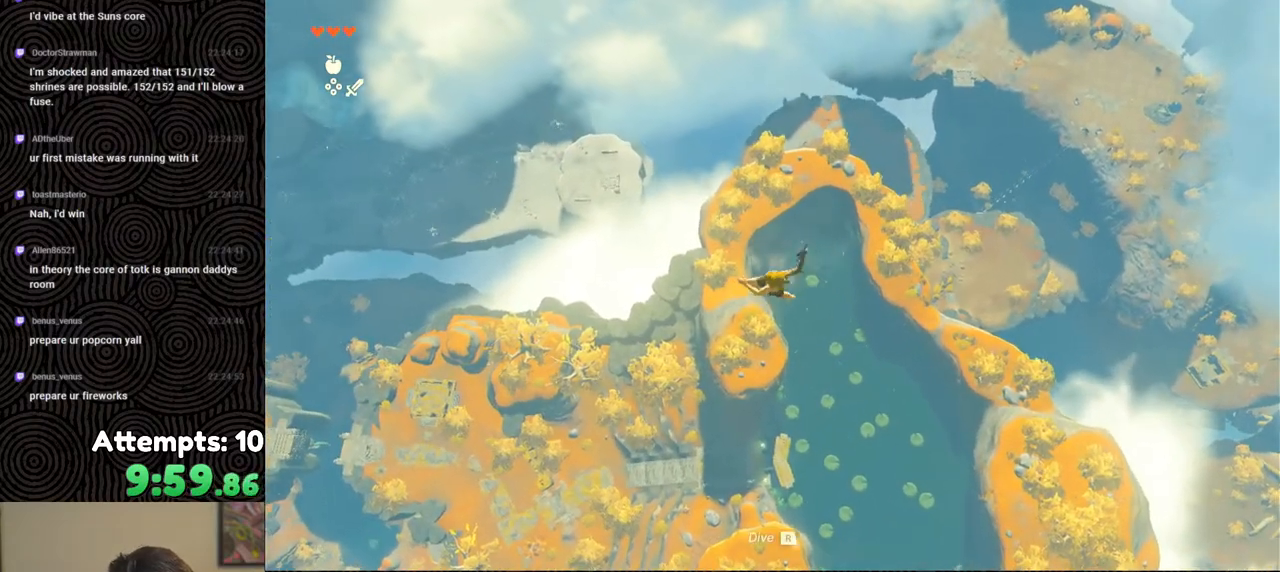
{"buttons": [], "left_stick": "left", "right_stick": "center", "events": [[83, "right_stick", "right"], [267, "right_stick", "center"]]}
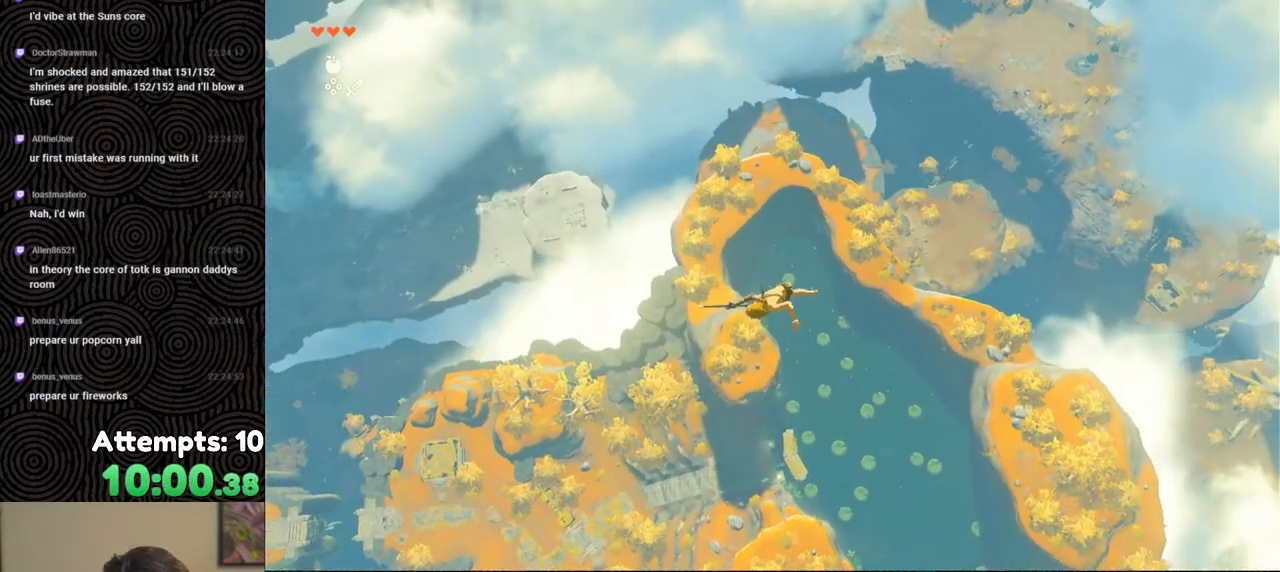
{"buttons": [], "left_stick": "left", "right_stick": "center", "events": [[133, "R1", "down"], [233, "R1", "up"]]}
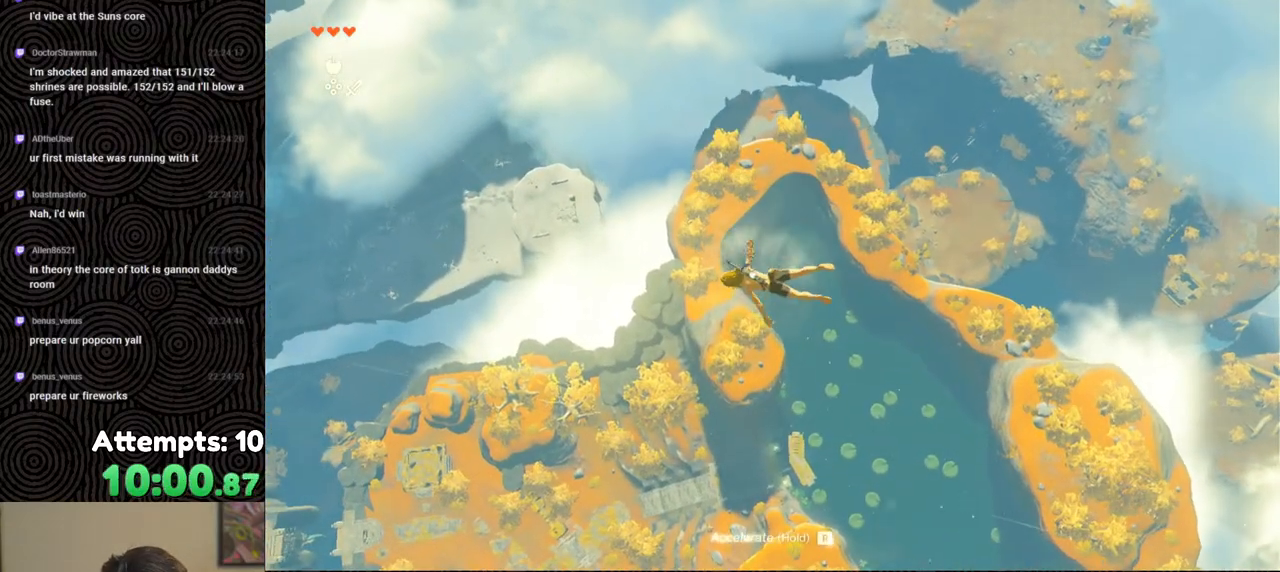
{"buttons": [], "left_stick": "left", "right_stick": "right", "events": [[17, "R1", "down"], [83, "B", "down"], [150, "Y", "down"], [283, "Y", "up"], [300, "B", "up"], [300, "R1", "up"], [417, "right_stick", "right"]]}
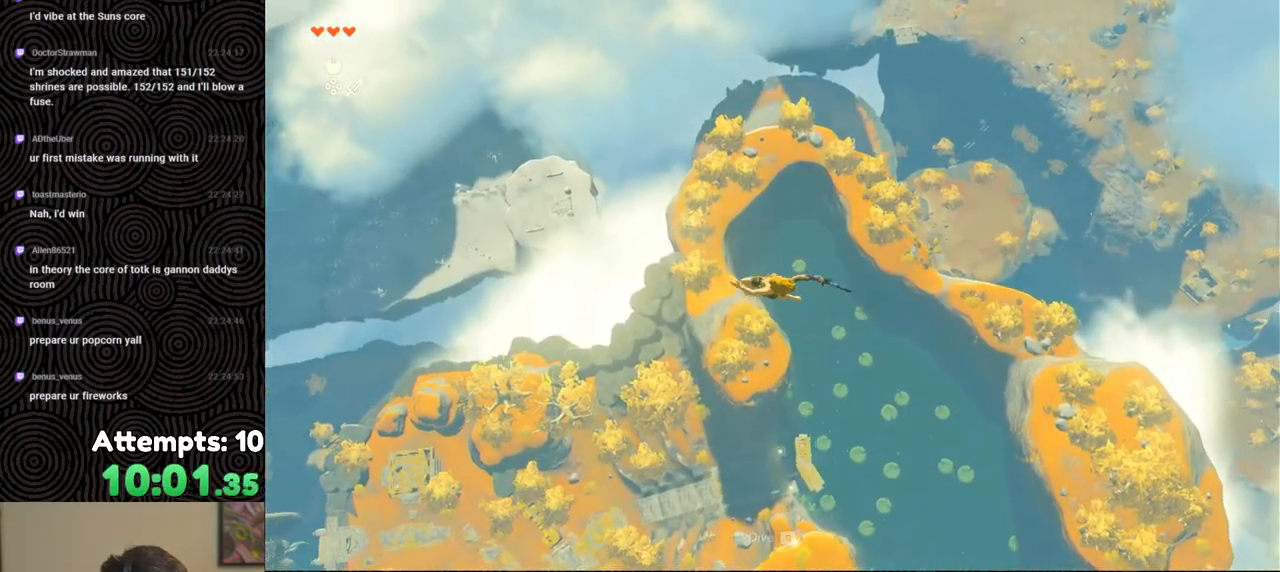
{"buttons": ["R1"], "left_stick": "left", "right_stick": "center", "events": [[167, "right_stick", "center"], [450, "R1", "down"]]}